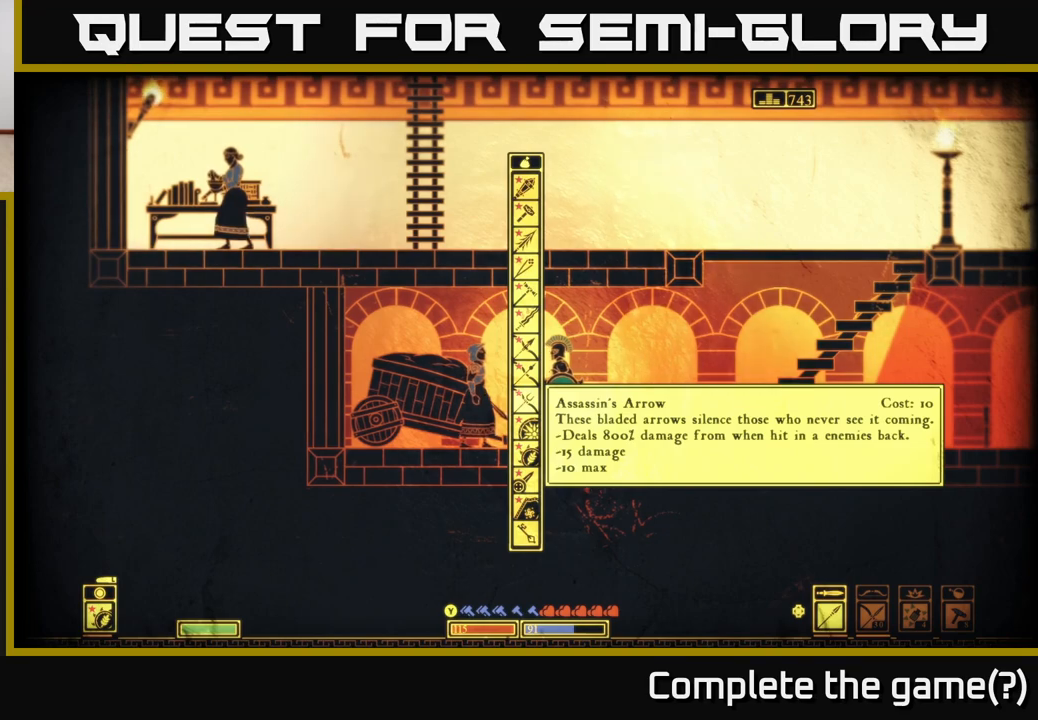
Gameplay with a controller (Xbox layout); each line is a JSON object with the inputs held at the frame after it. "events" lists button and stick changes between this image and that frame as [ms after this image, input, new state], when the widget could be followed in between.
{"buttons": [], "left_stick": "down", "right_stick": "center", "events": [[483, "left_stick", "down"]]}
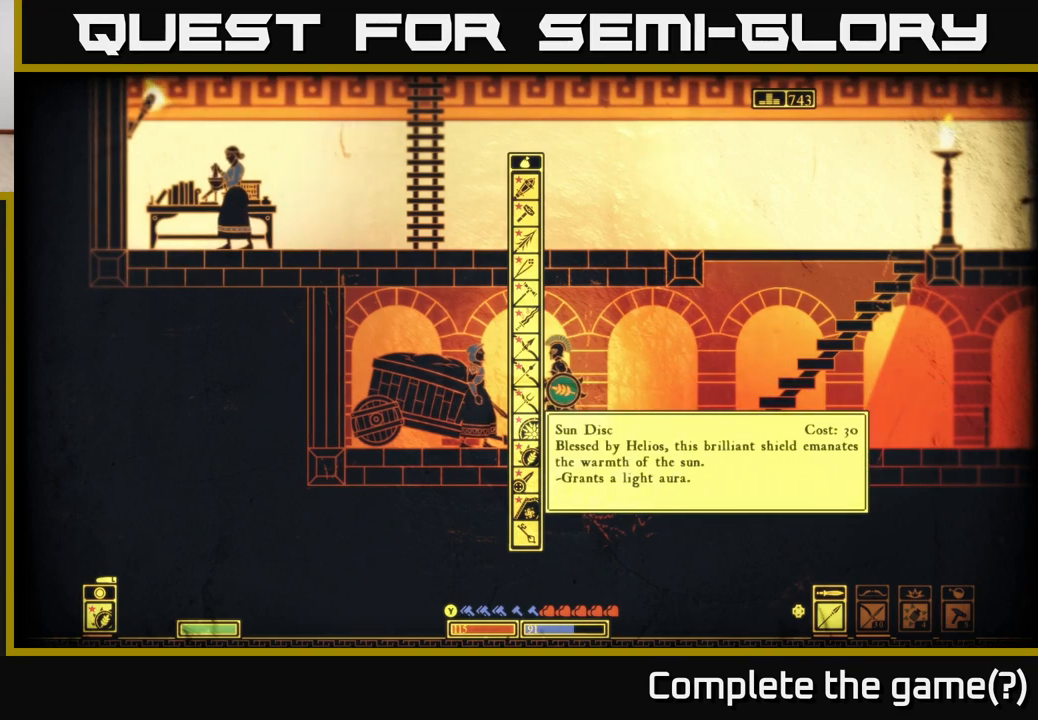
{"buttons": [], "left_stick": "center", "right_stick": "center", "events": [[233, "left_stick", "center"]]}
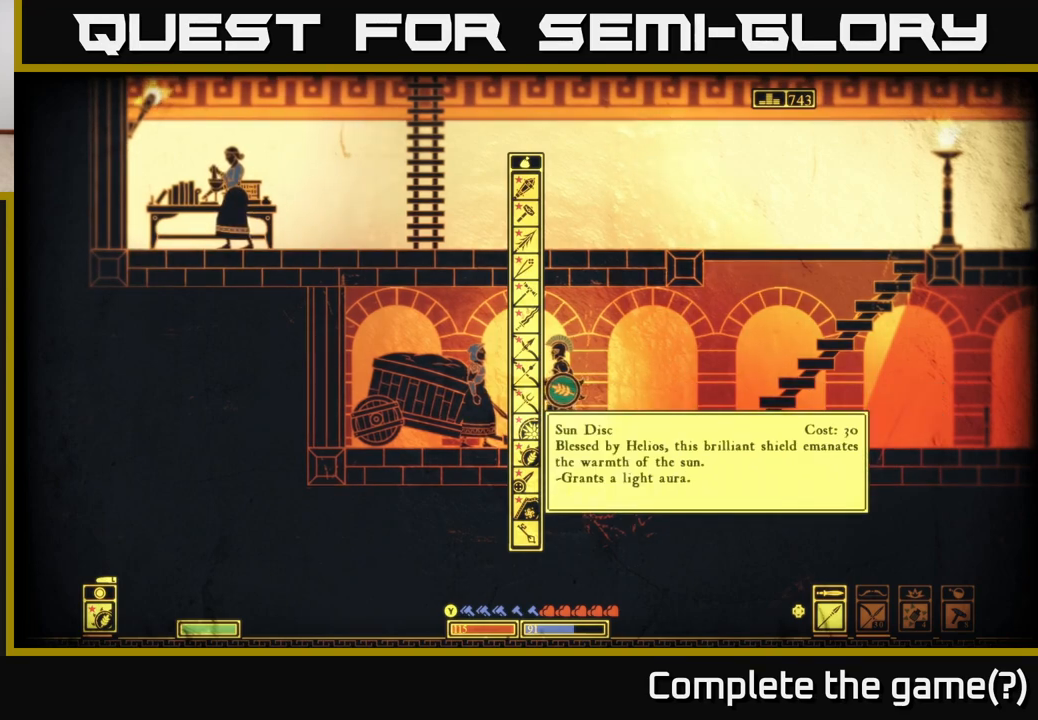
{"buttons": [], "left_stick": "center", "right_stick": "center", "events": []}
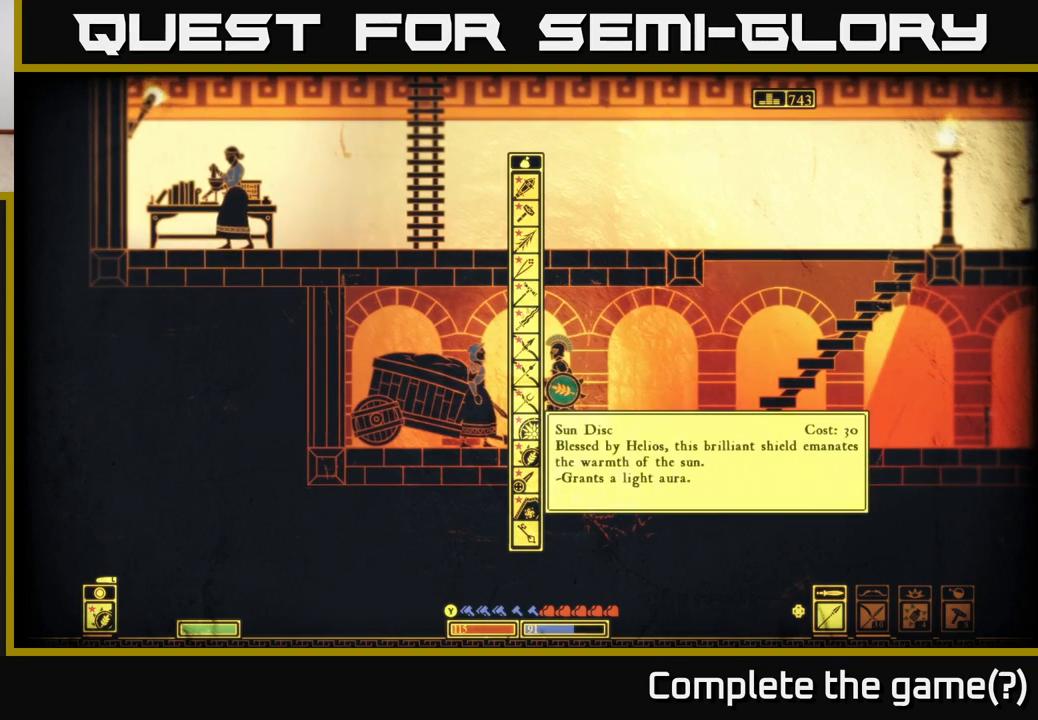
{"buttons": [], "left_stick": "center", "right_stick": "center", "events": []}
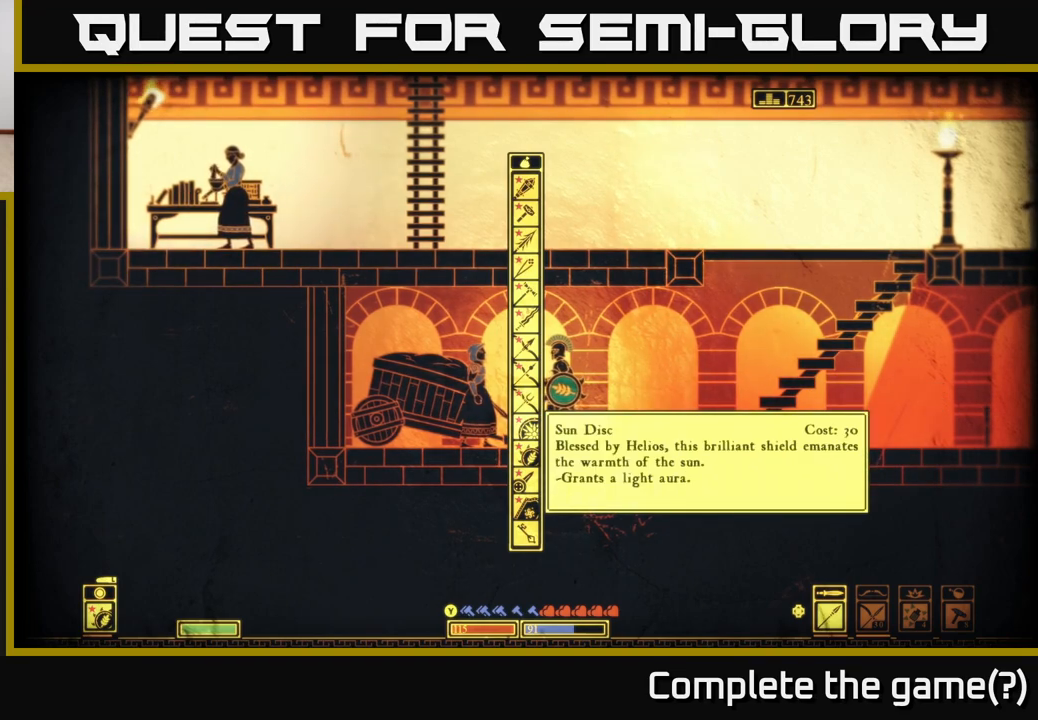
{"buttons": [], "left_stick": "center", "right_stick": "center", "events": []}
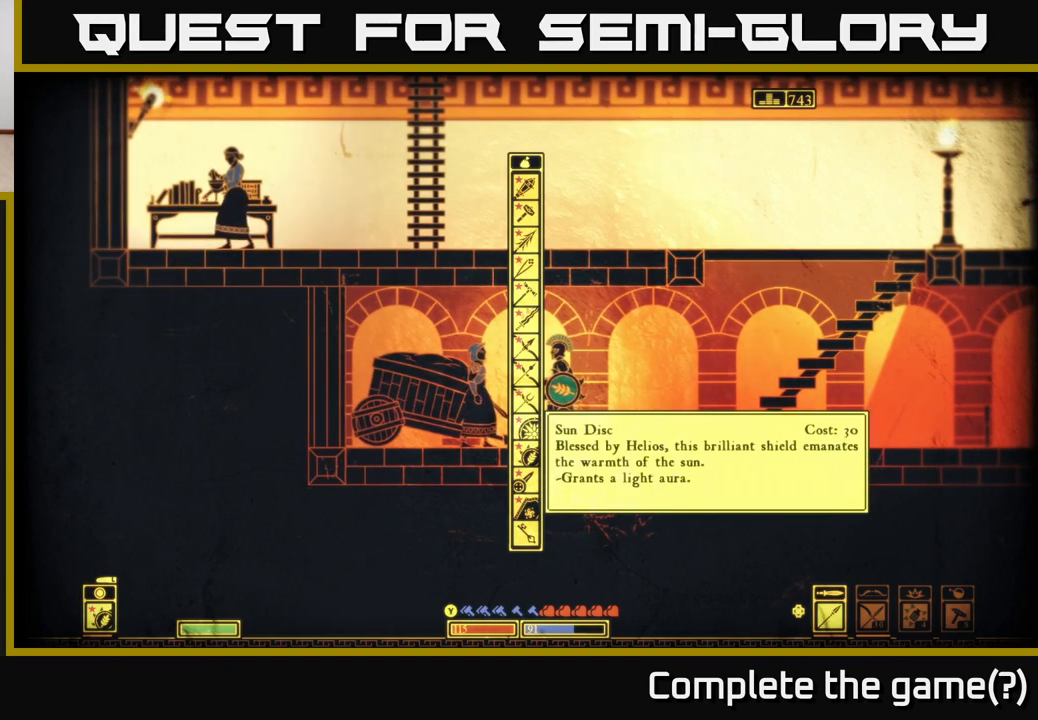
{"buttons": [], "left_stick": "center", "right_stick": "center", "events": [[217, "left_stick", "down"], [433, "left_stick", "center"]]}
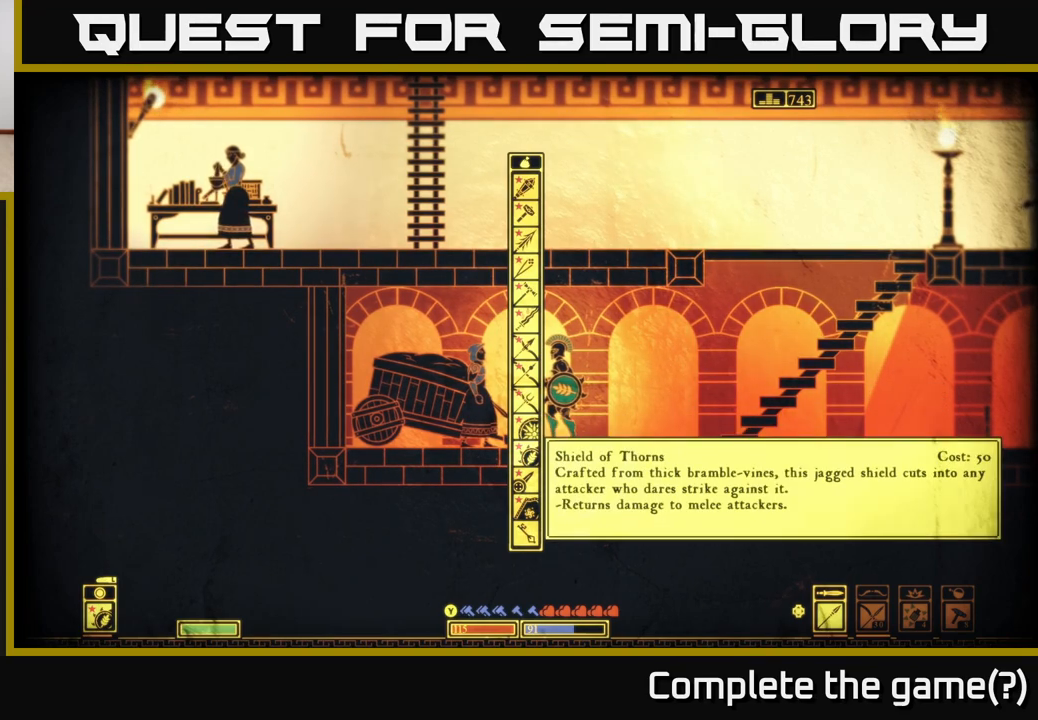
{"buttons": [], "left_stick": "center", "right_stick": "center", "events": []}
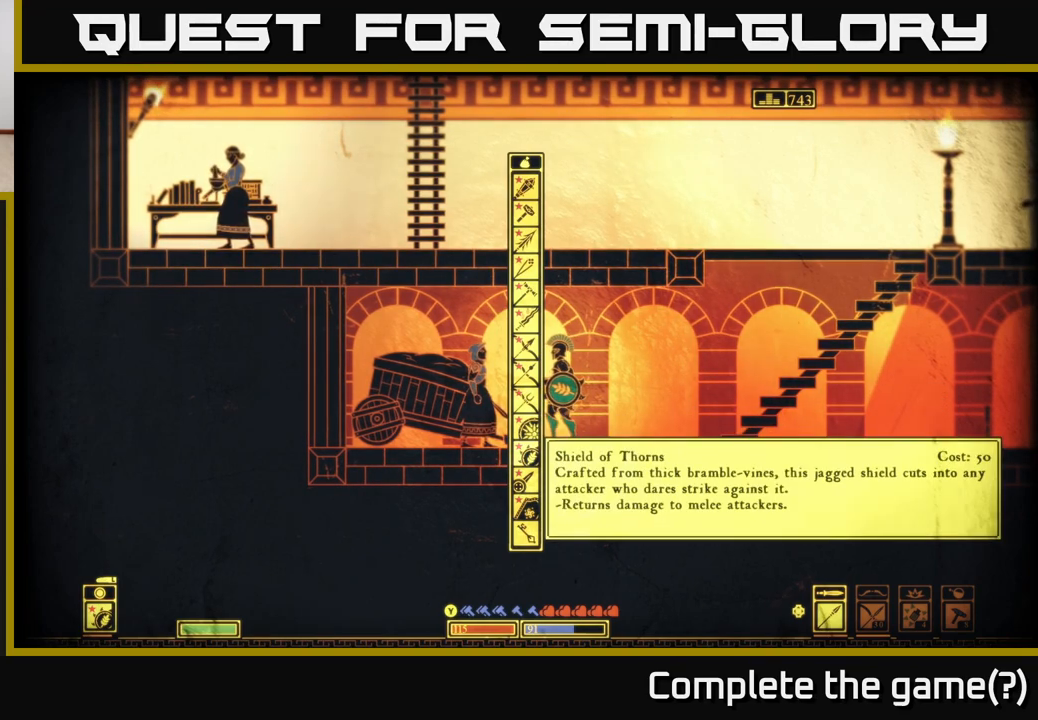
{"buttons": [], "left_stick": "down", "right_stick": "center", "events": [[450, "left_stick", "down"]]}
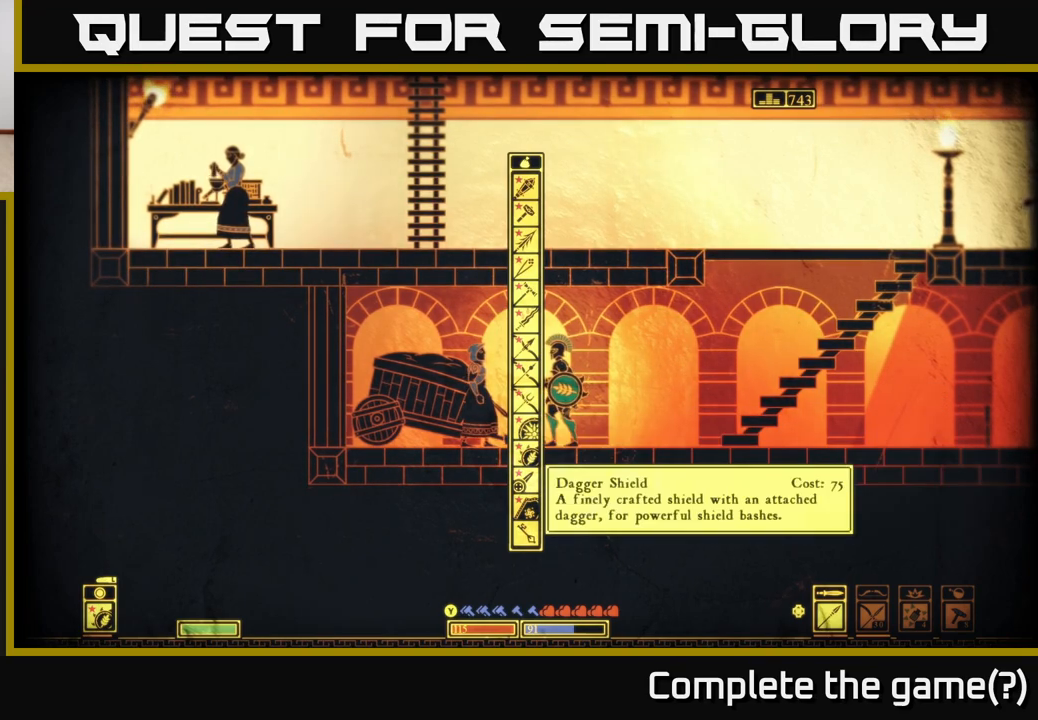
{"buttons": [], "left_stick": "center", "right_stick": "center", "events": [[200, "left_stick", "center"]]}
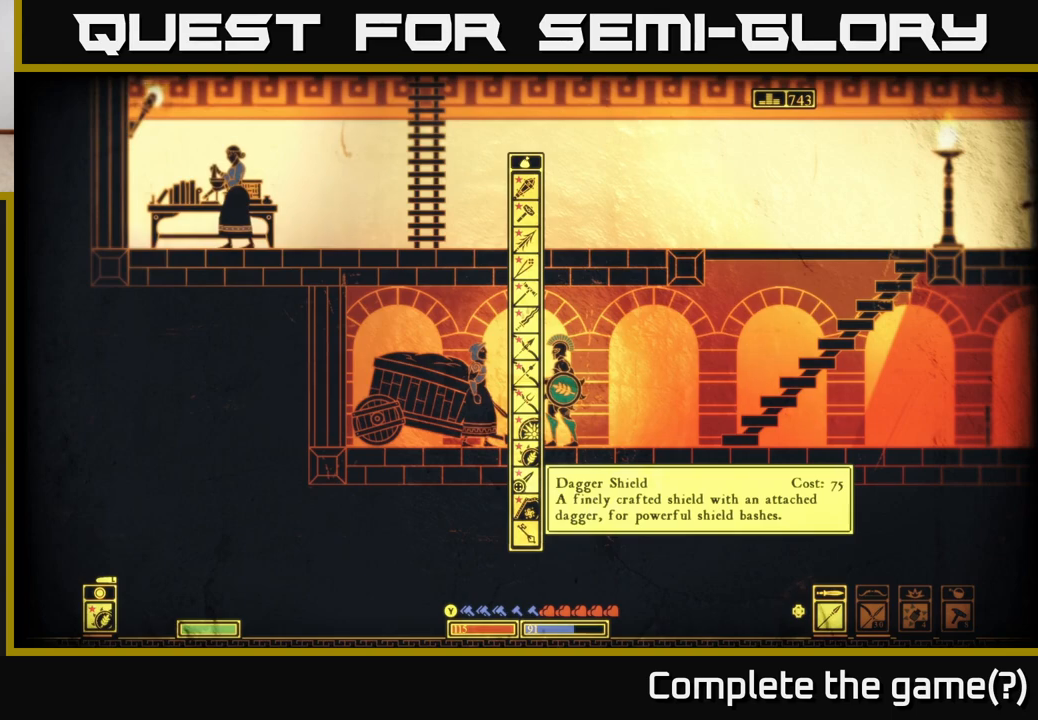
{"buttons": [], "left_stick": "center", "right_stick": "center", "events": [[167, "left_stick", "down"], [417, "left_stick", "center"]]}
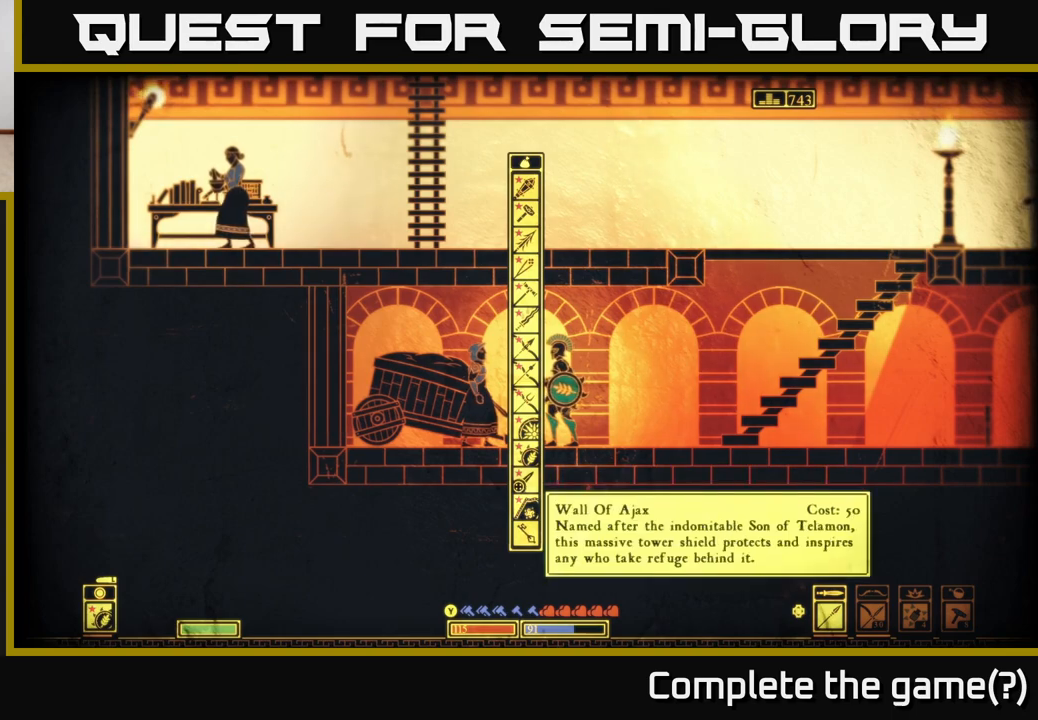
{"buttons": [], "left_stick": "center", "right_stick": "center", "events": []}
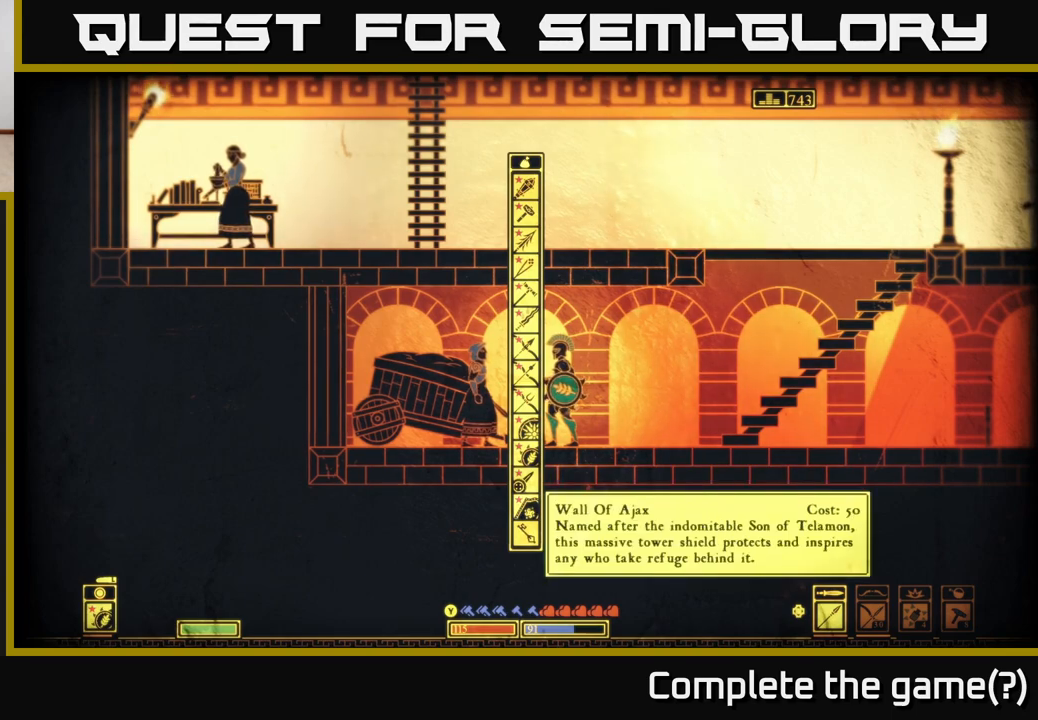
{"buttons": [], "left_stick": "down", "right_stick": "center", "events": [[433, "left_stick", "down"]]}
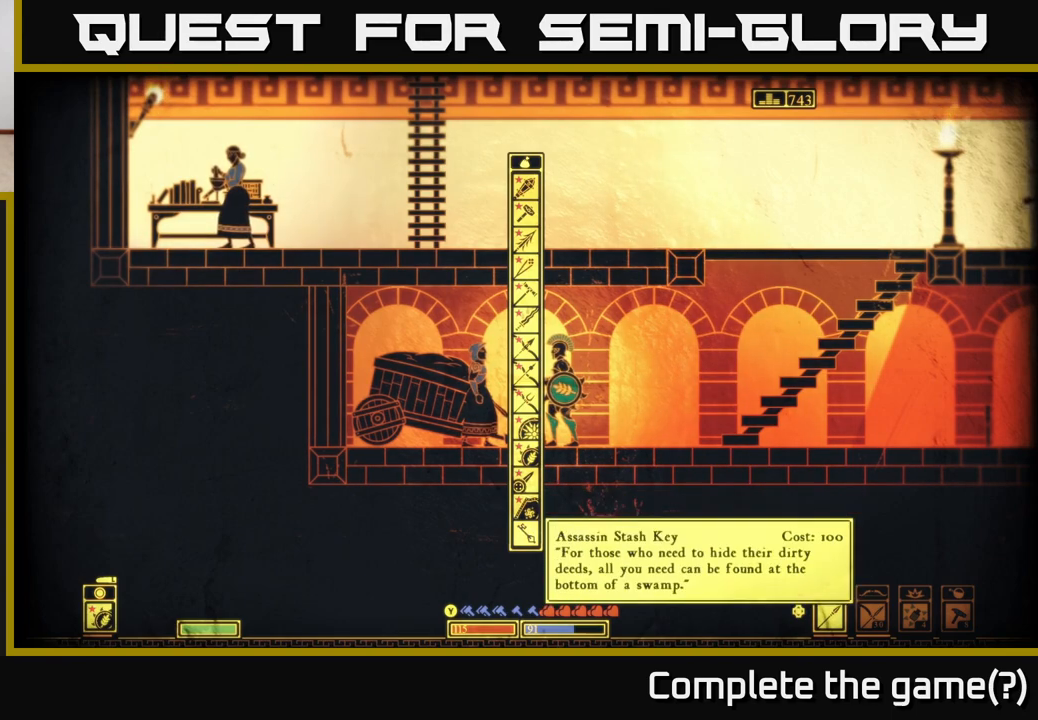
{"buttons": [], "left_stick": "center", "right_stick": "center", "events": [[167, "left_stick", "center"]]}
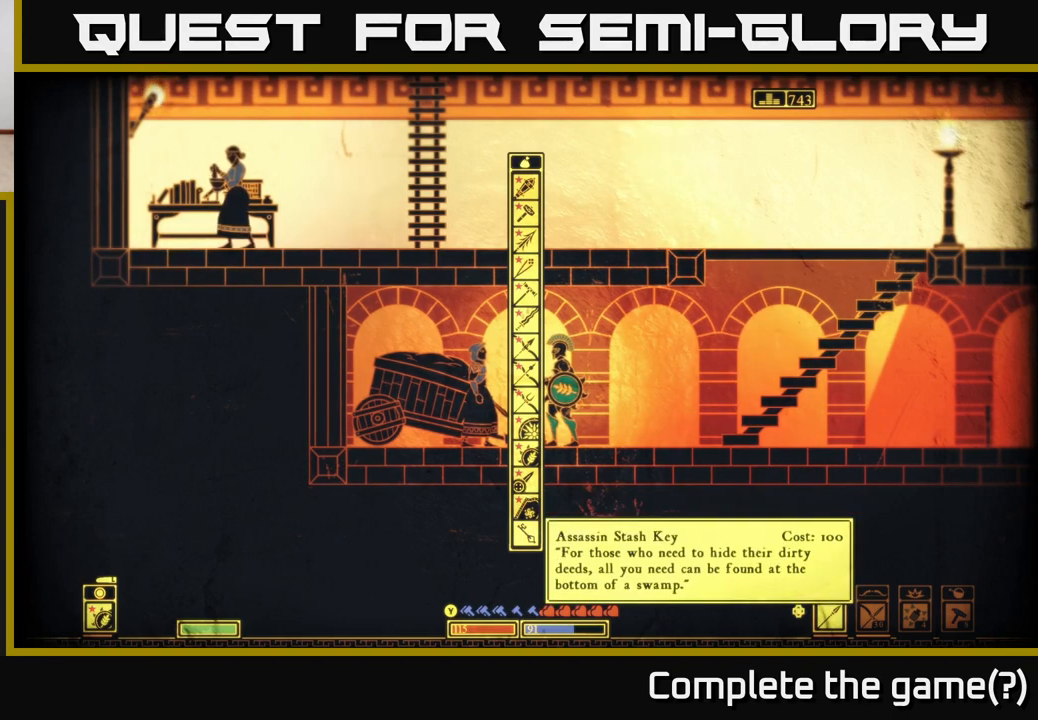
{"buttons": [], "left_stick": "center", "right_stick": "center", "events": []}
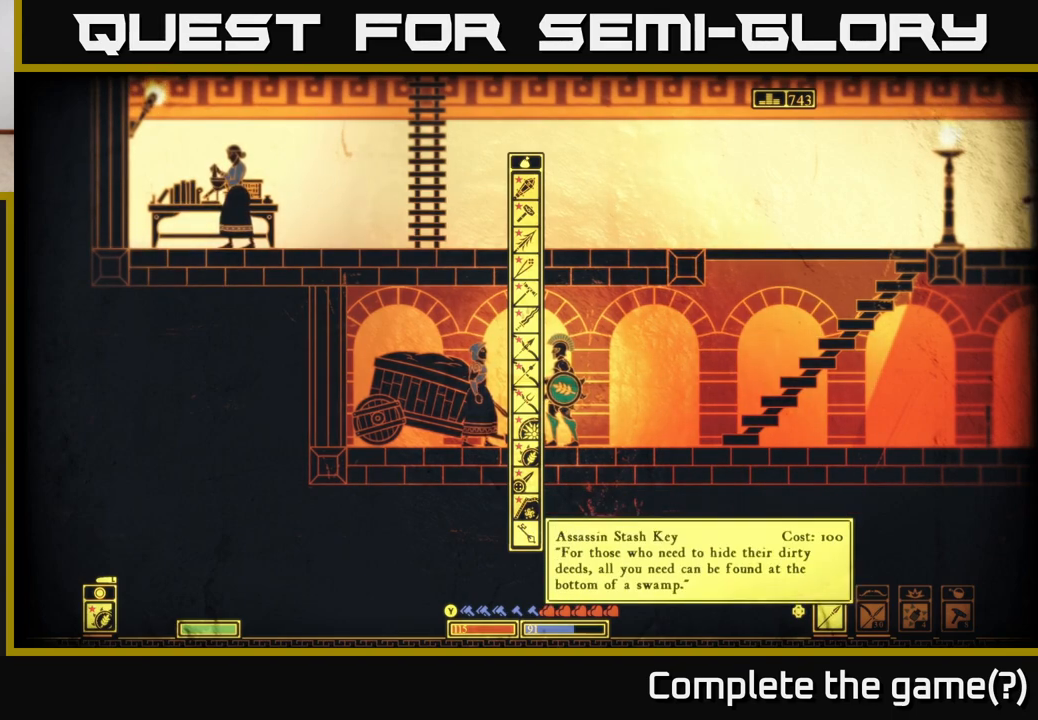
{"buttons": [], "left_stick": "center", "right_stick": "center", "events": []}
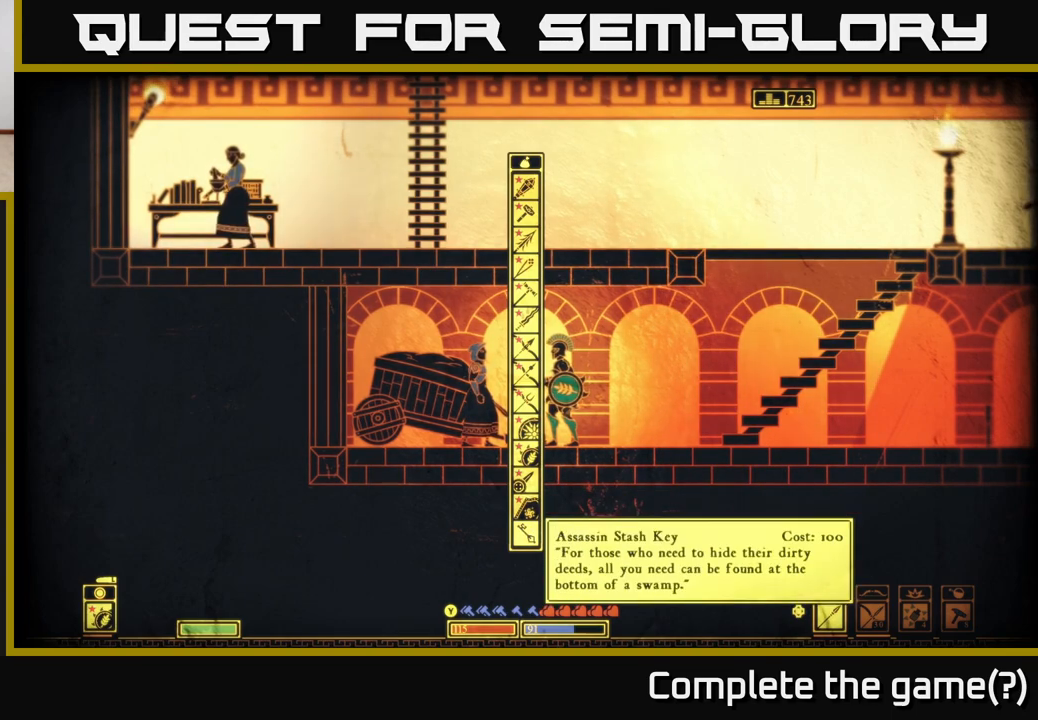
{"buttons": [], "left_stick": "center", "right_stick": "center", "events": []}
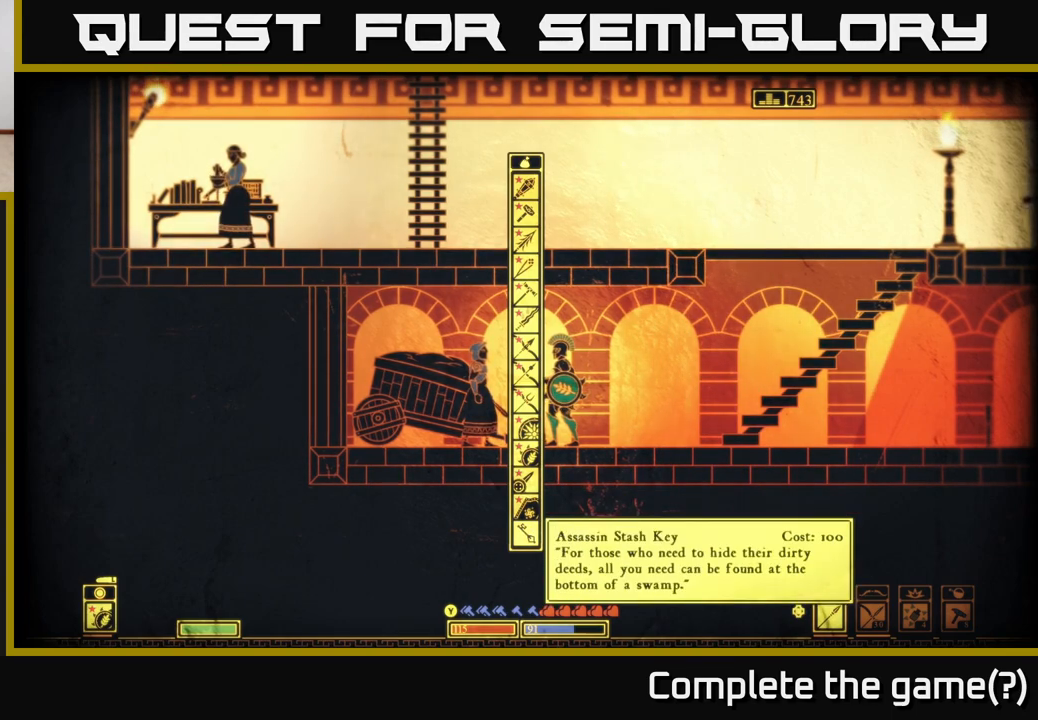
{"buttons": [], "left_stick": "center", "right_stick": "center", "events": []}
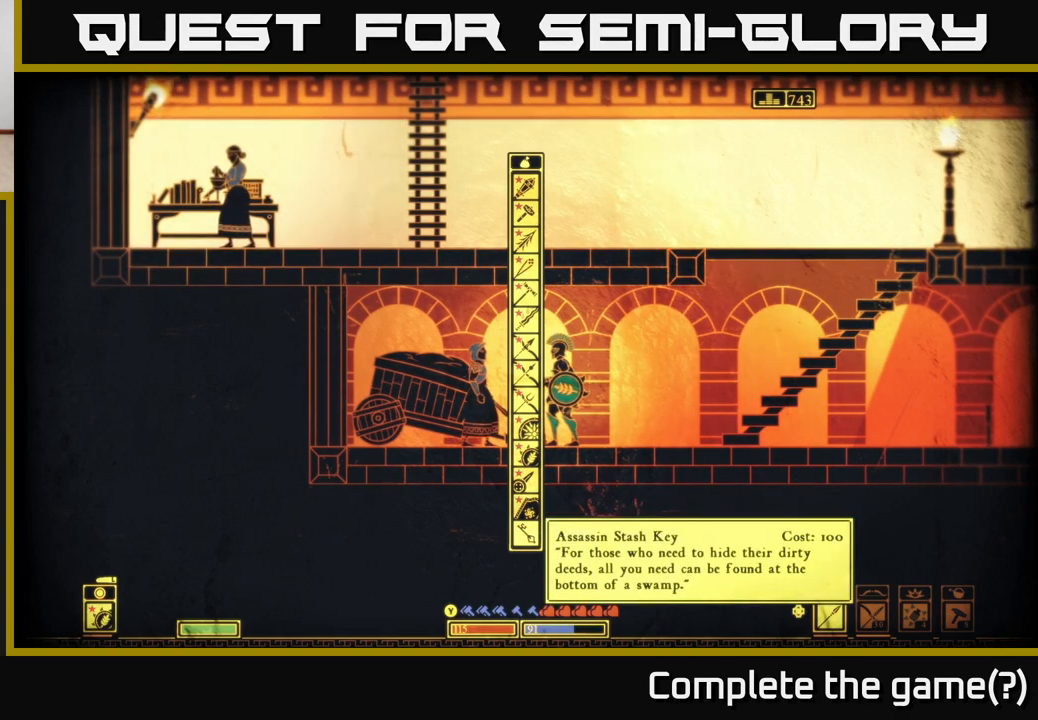
{"buttons": [], "left_stick": "center", "right_stick": "center", "events": []}
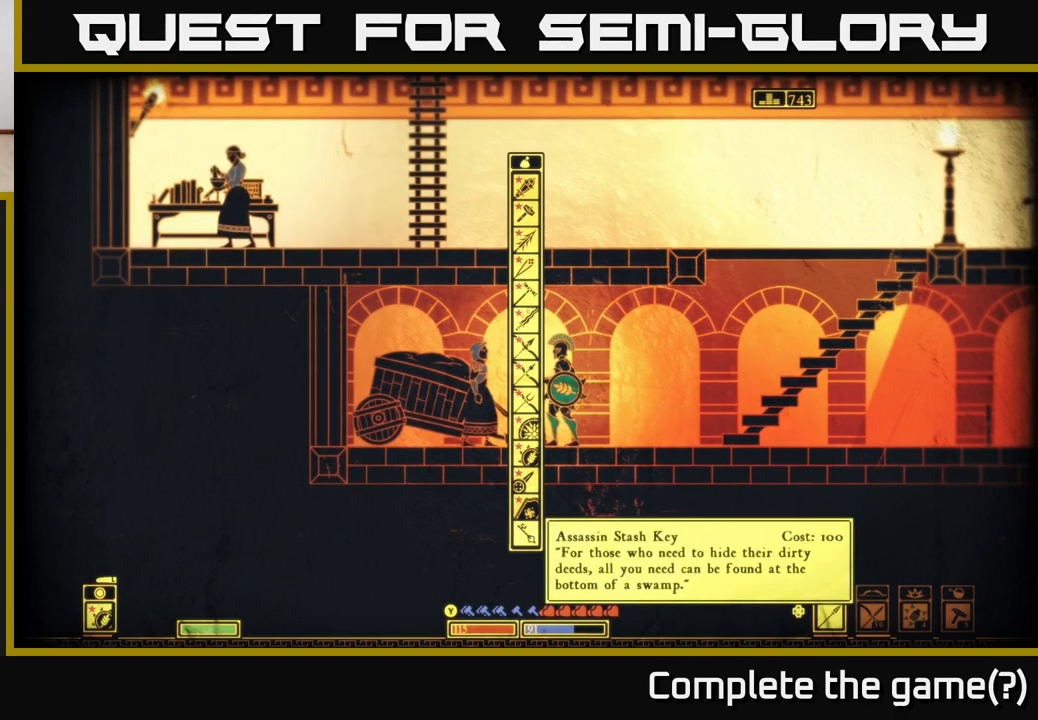
{"buttons": [], "left_stick": "center", "right_stick": "center", "events": [[100, "left_stick", "up"], [283, "left_stick", "center"]]}
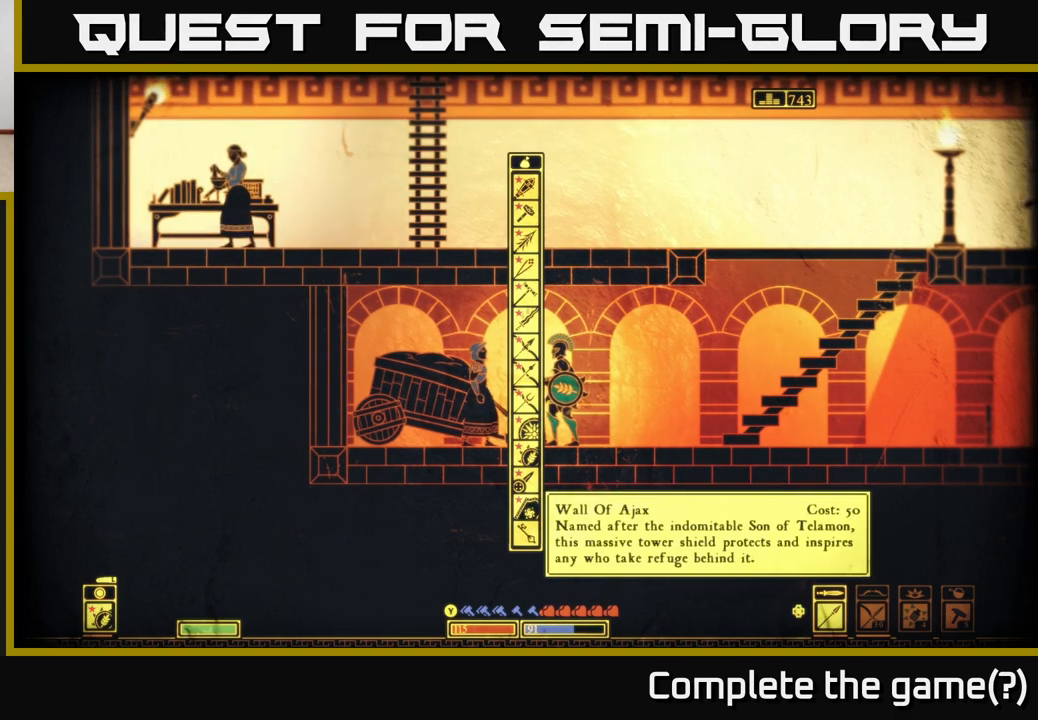
{"buttons": [], "left_stick": "center", "right_stick": "center", "events": [[100, "left_stick", "down"], [300, "left_stick", "center"]]}
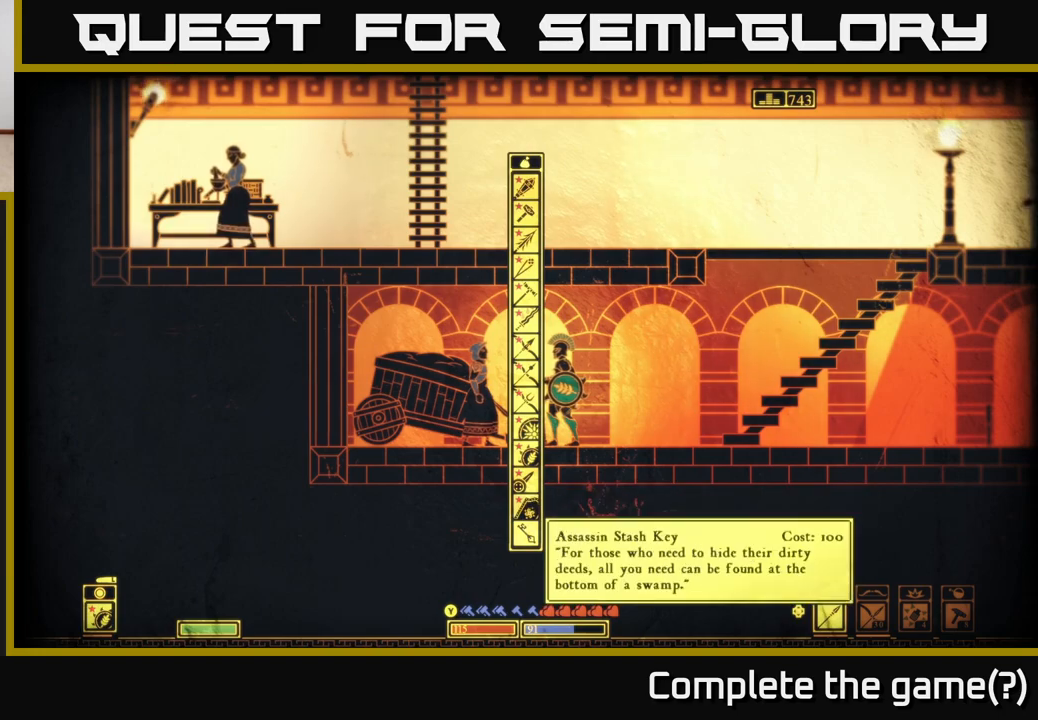
{"buttons": [], "left_stick": "center", "right_stick": "center", "events": [[417, "A", "down"], [483, "A", "up"]]}
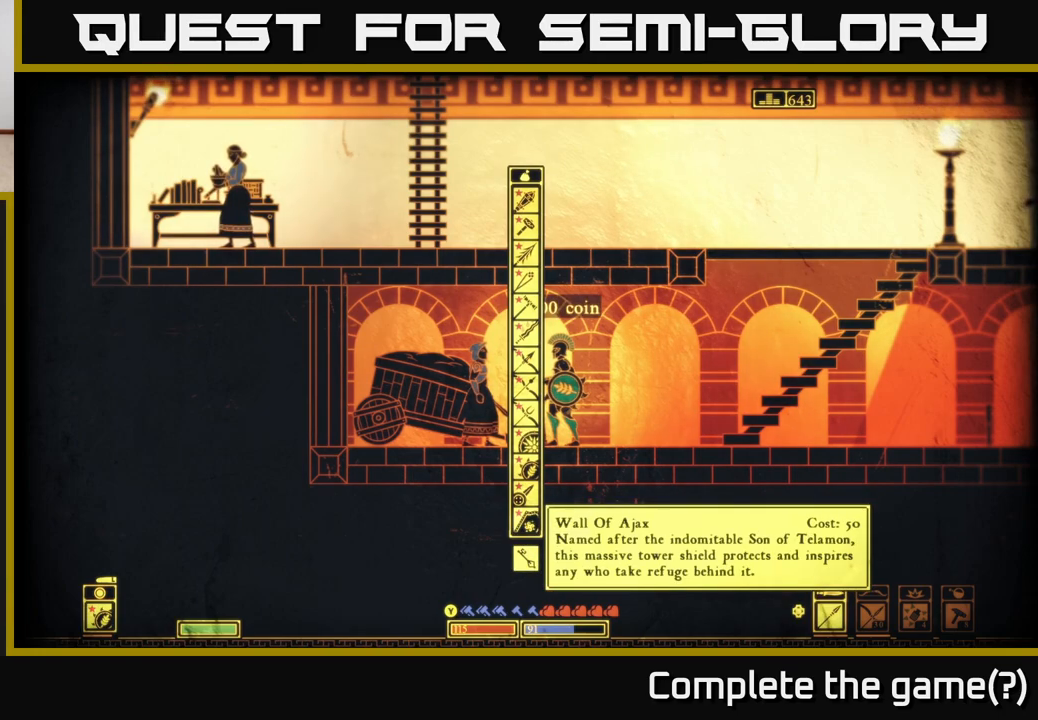
{"buttons": [], "left_stick": "center", "right_stick": "center", "events": []}
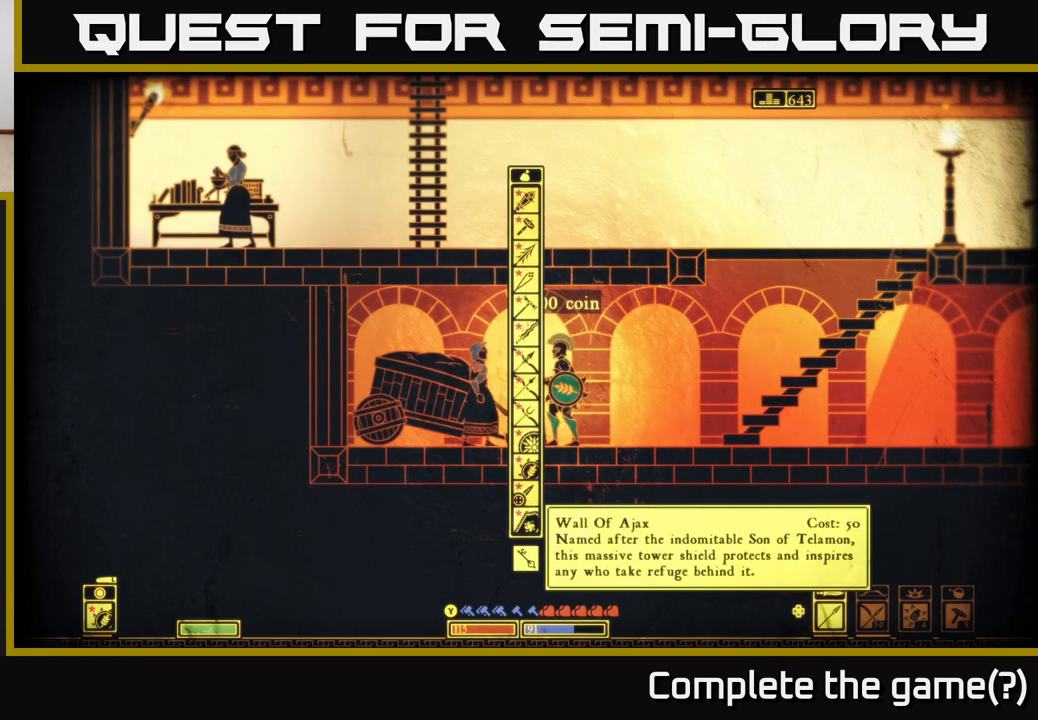
{"buttons": [], "left_stick": "center", "right_stick": "center", "events": []}
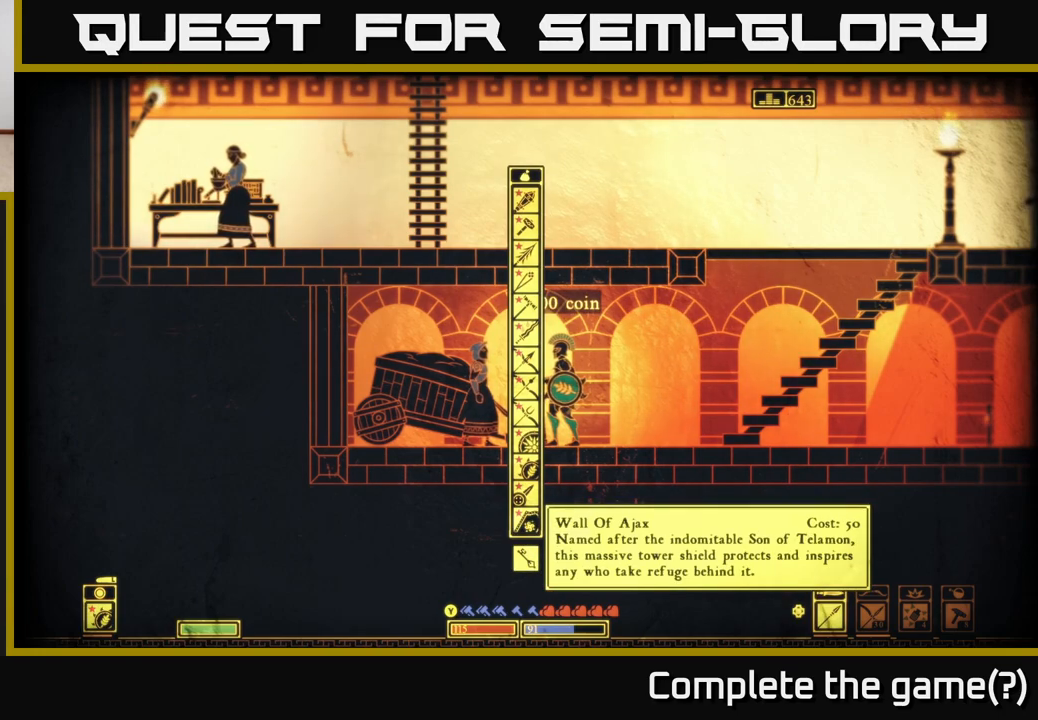
{"buttons": [], "left_stick": "center", "right_stick": "center", "events": []}
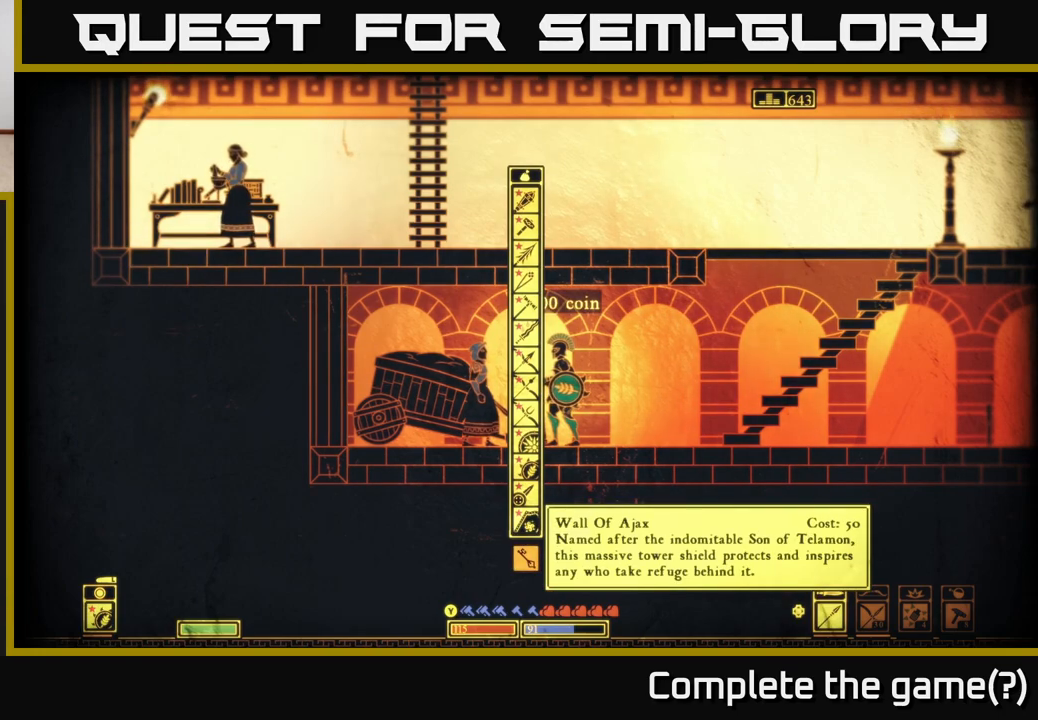
{"buttons": [], "left_stick": "center", "right_stick": "center", "events": []}
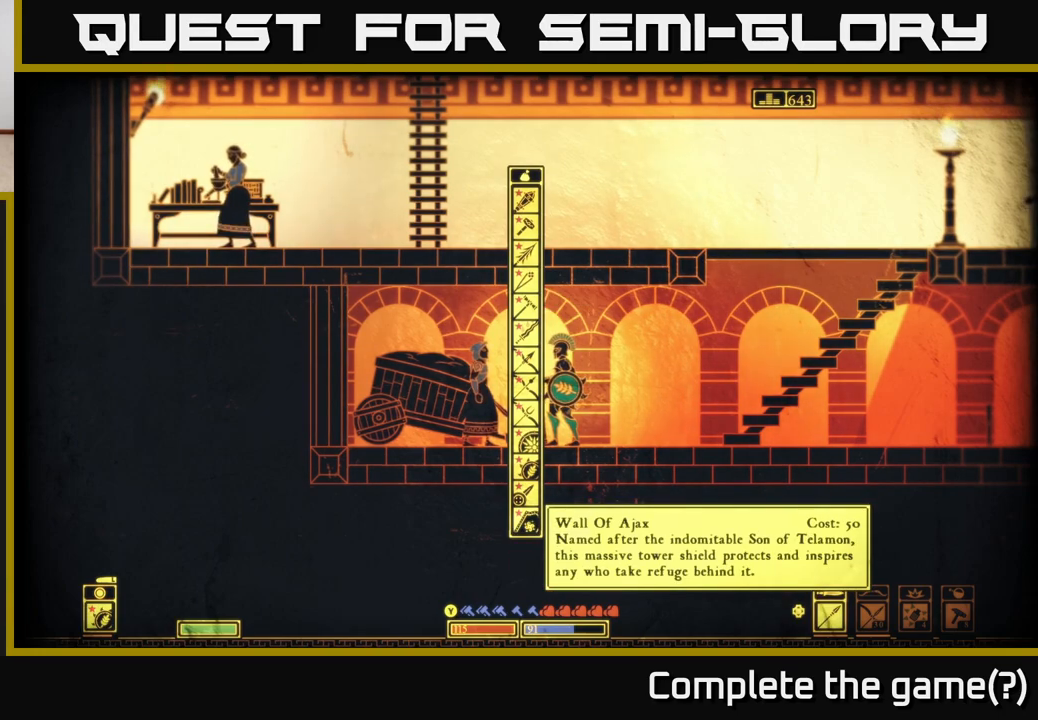
{"buttons": [], "left_stick": "center", "right_stick": "center", "events": [[317, "left_stick", "up"], [483, "left_stick", "center"]]}
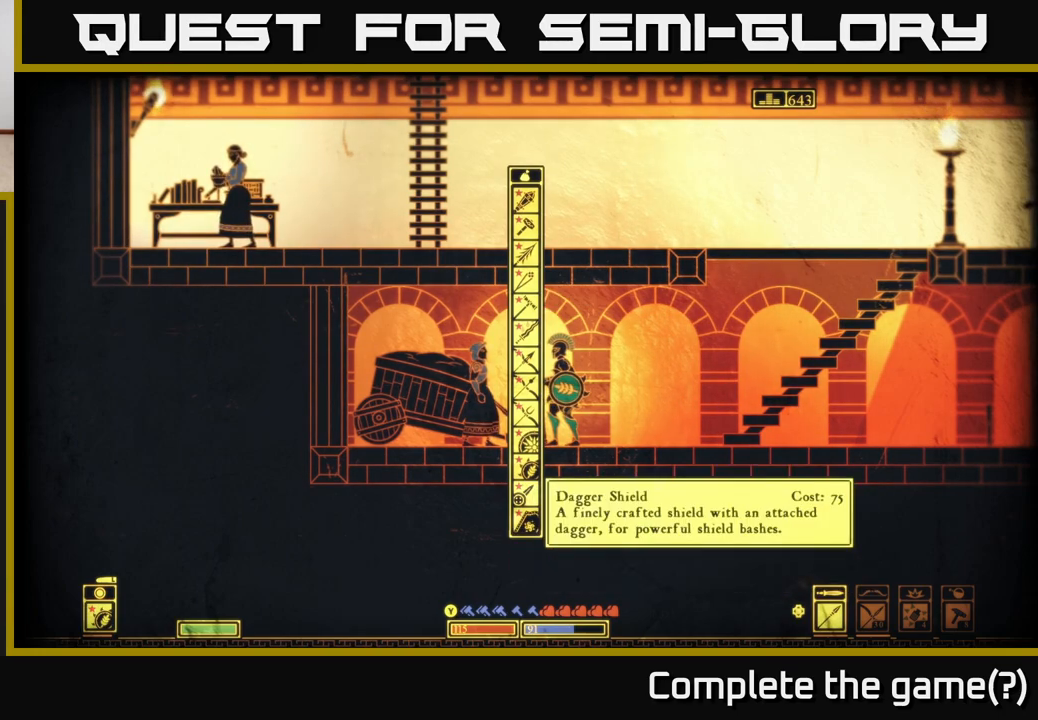
{"buttons": [], "left_stick": "up", "right_stick": "center", "events": [[67, "left_stick", "up"], [200, "left_stick", "center"], [283, "left_stick", "up"]]}
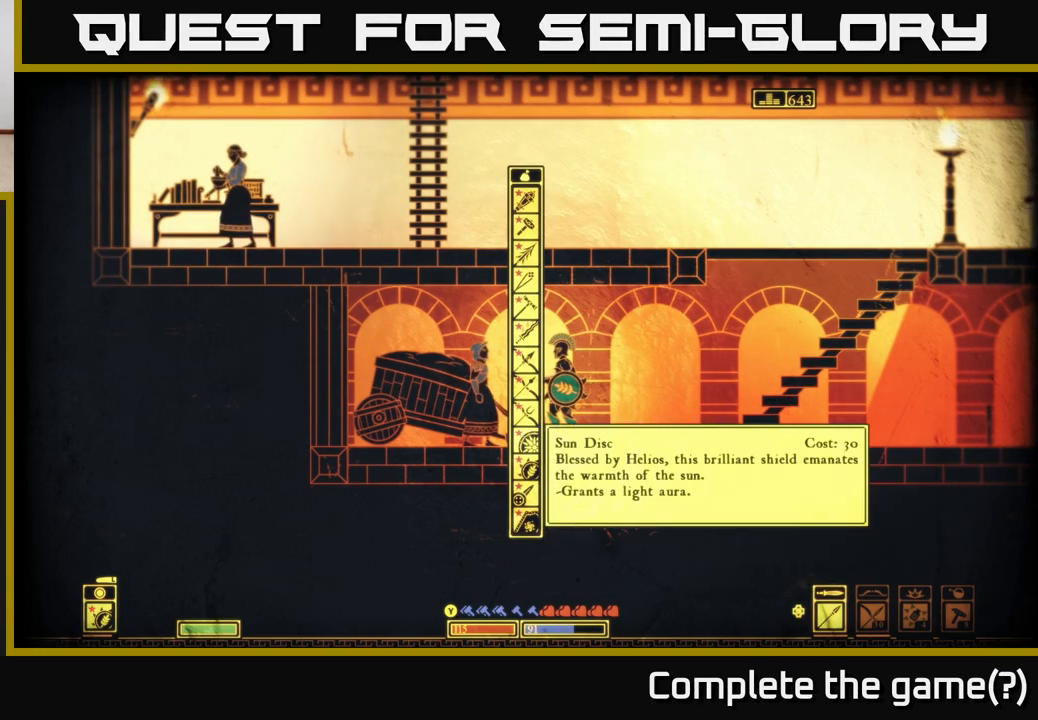
{"buttons": [], "left_stick": "up", "right_stick": "center", "events": [[133, "left_stick", "center"], [200, "left_stick", "up"], [350, "left_stick", "center"], [450, "left_stick", "up"]]}
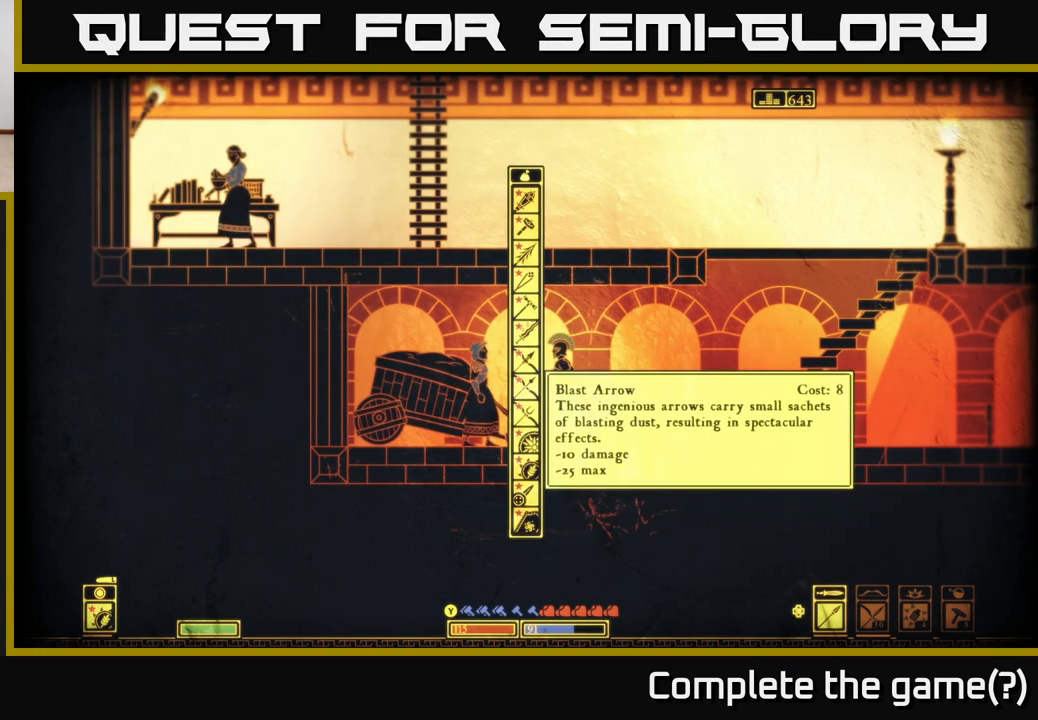
{"buttons": [], "left_stick": "up", "right_stick": "center", "events": [[67, "left_stick", "center"], [183, "left_stick", "up"], [333, "left_stick", "center"], [433, "left_stick", "up"]]}
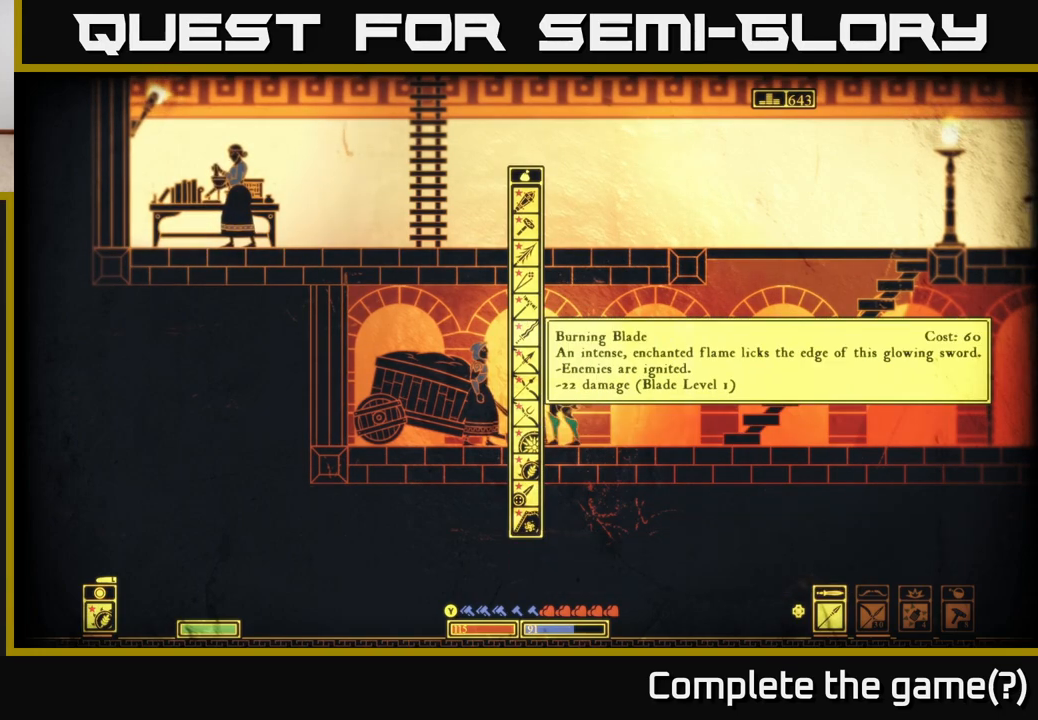
{"buttons": [], "left_stick": "right", "right_stick": "center", "events": [[83, "left_stick", "center"], [233, "B", "down"], [333, "B", "up"], [383, "left_stick", "right"]]}
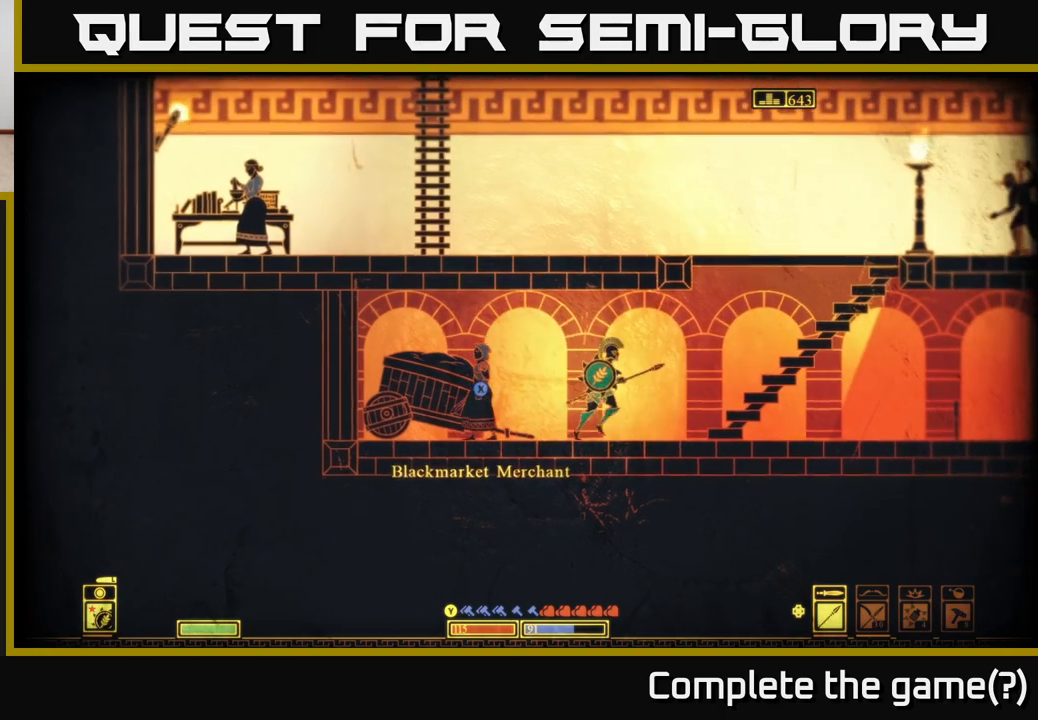
{"buttons": [], "left_stick": "right", "right_stick": "center", "events": []}